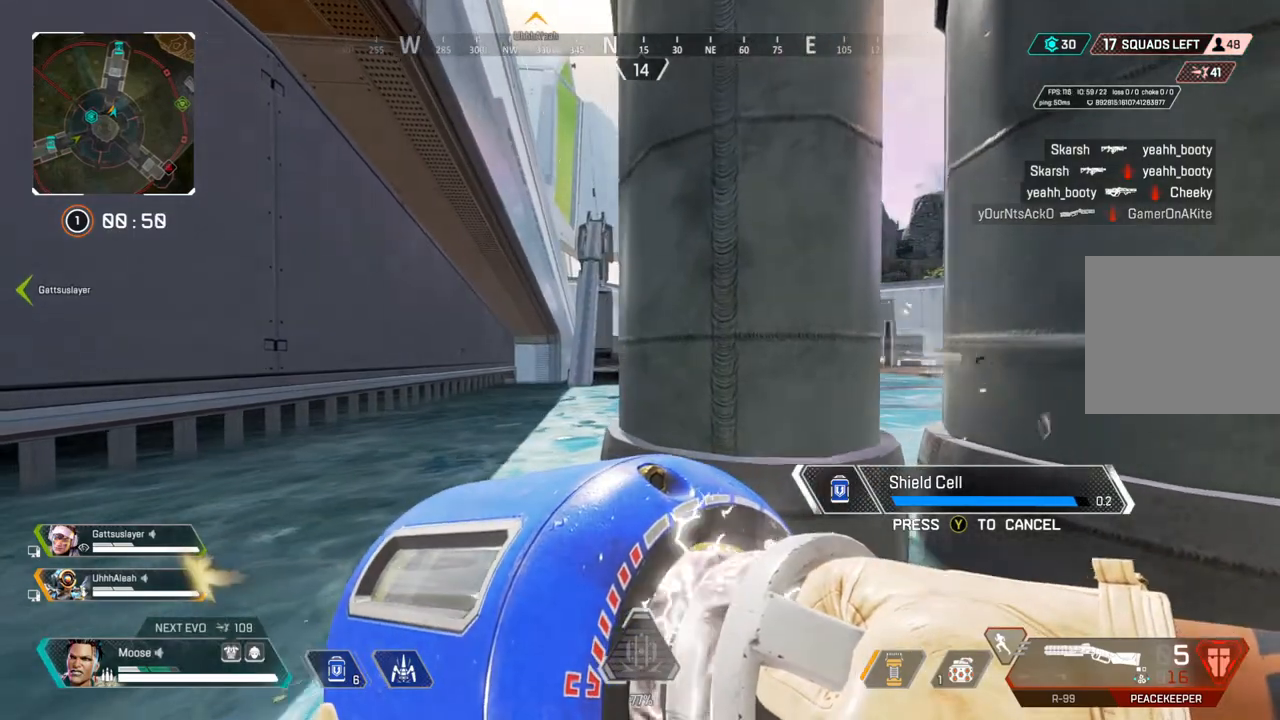
Gameplay with a controller (PlayStation layout); each line is a JSON object with the inputs held at the frame after it. "events" lists button and stick changes between this image and that frame as [ms after this image, input, new state], when the widget could be followed in between. Not read: SELECT START.
{"buttons": [], "left_stick": "left", "right_stick": "center", "events": [[50, "left_stick", "center"], [133, "left_stick", "left"]]}
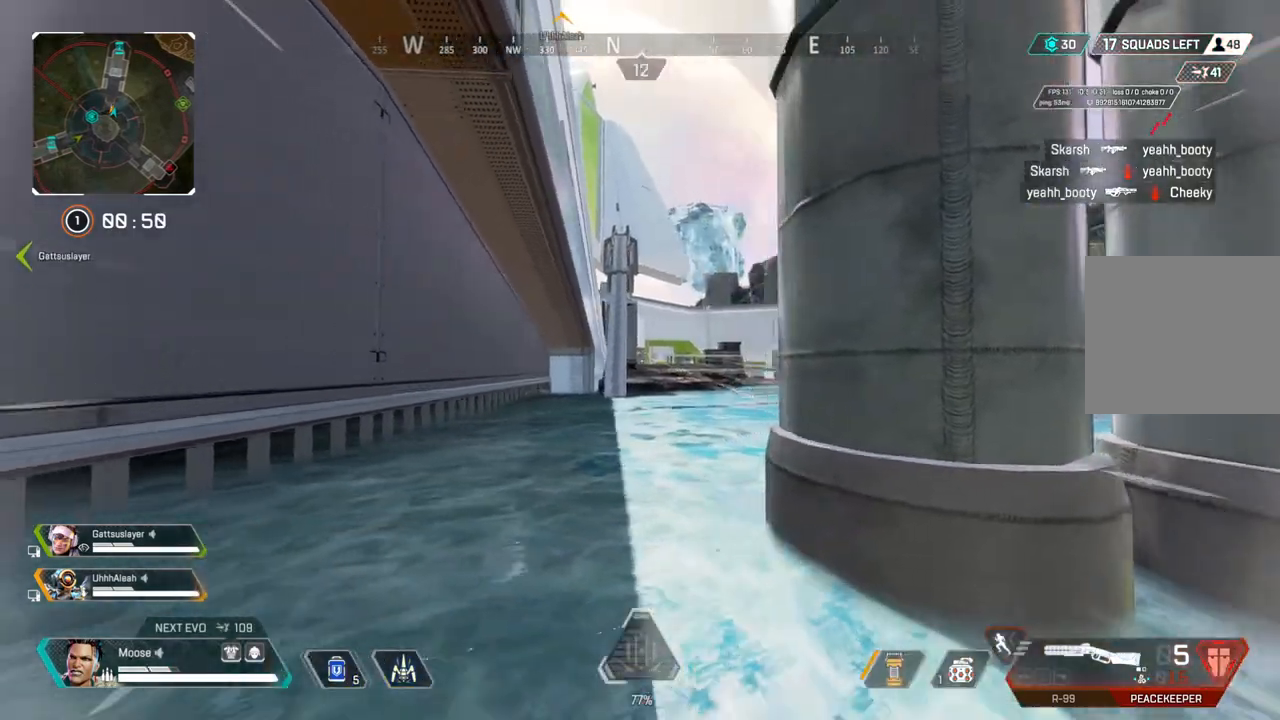
{"buttons": [], "left_stick": "right", "right_stick": "center", "events": [[133, "left_stick", "right"], [350, "TRIANGLE", "down"], [400, "TRIANGLE", "up"]]}
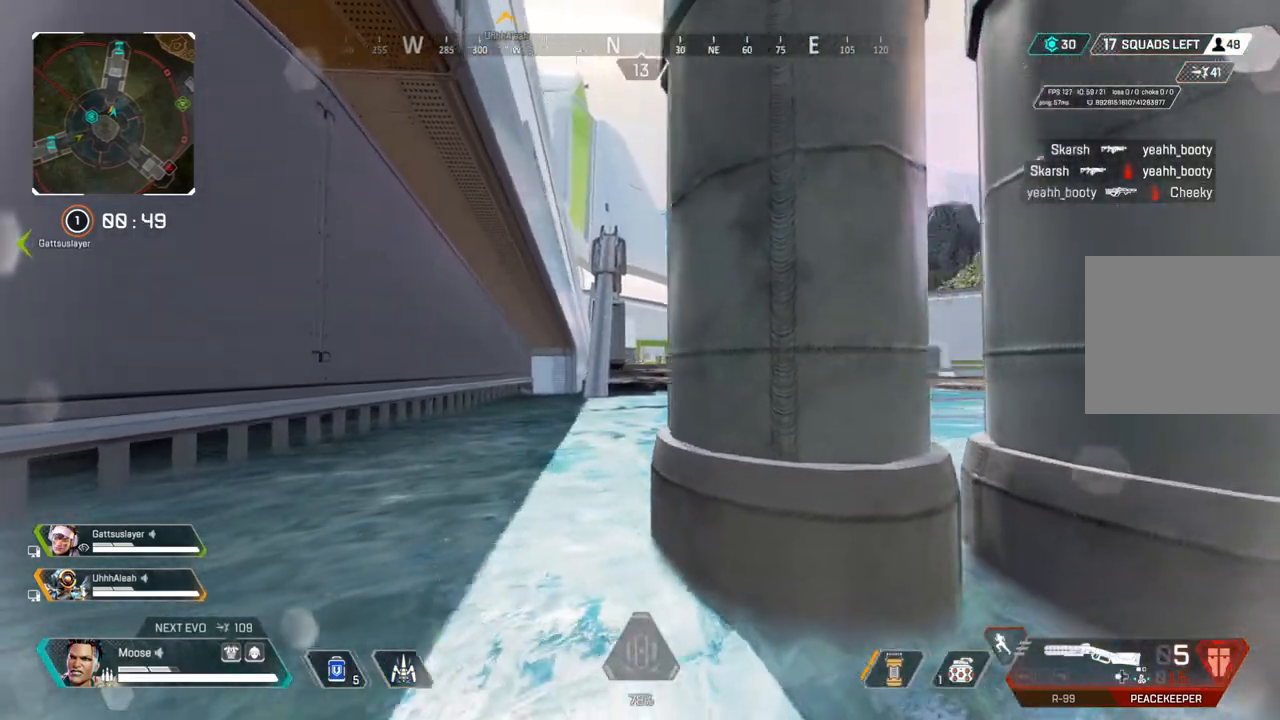
{"buttons": ["L1"], "left_stick": "center", "right_stick": "center", "events": [[117, "left_stick", "left"], [183, "L1", "down"], [283, "left_stick", "center"]]}
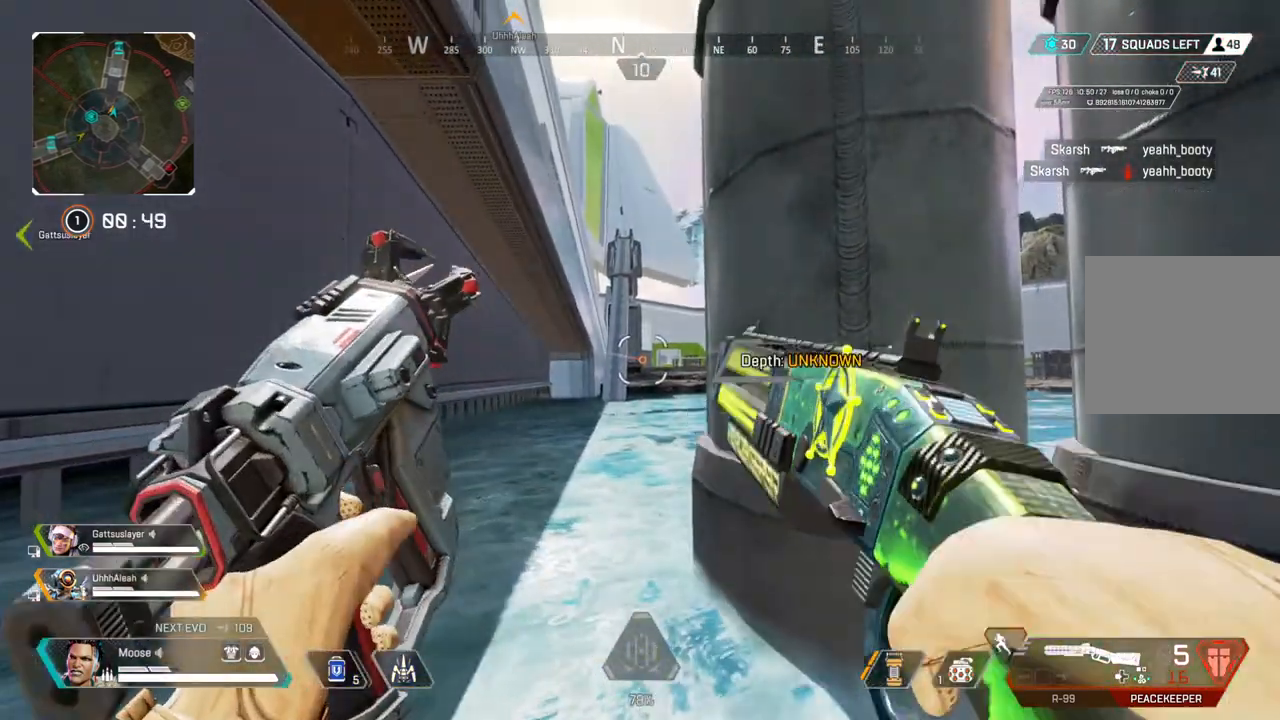
{"buttons": [], "left_stick": "center", "right_stick": "center", "events": [[400, "L1", "up"]]}
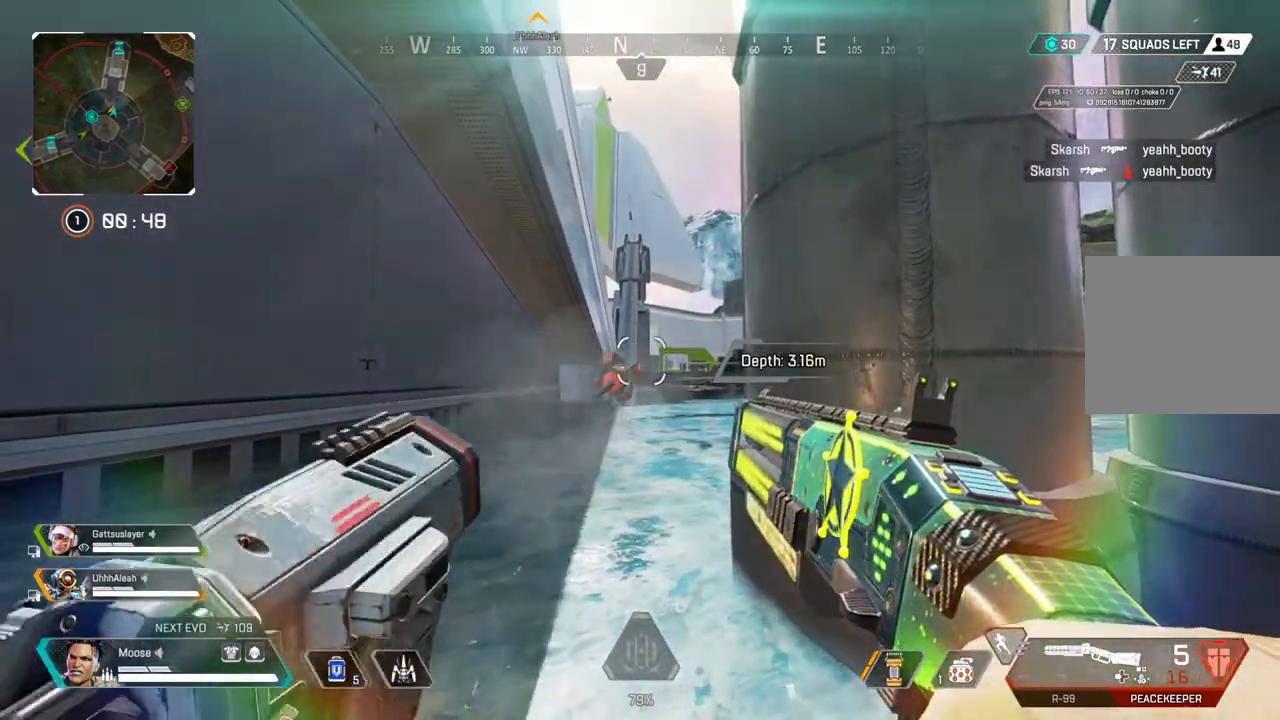
{"buttons": [], "left_stick": "center", "right_stick": "center", "events": [[33, "left_stick", "right"], [333, "TRIANGLE", "down"], [400, "TRIANGLE", "up"], [417, "left_stick", "center"]]}
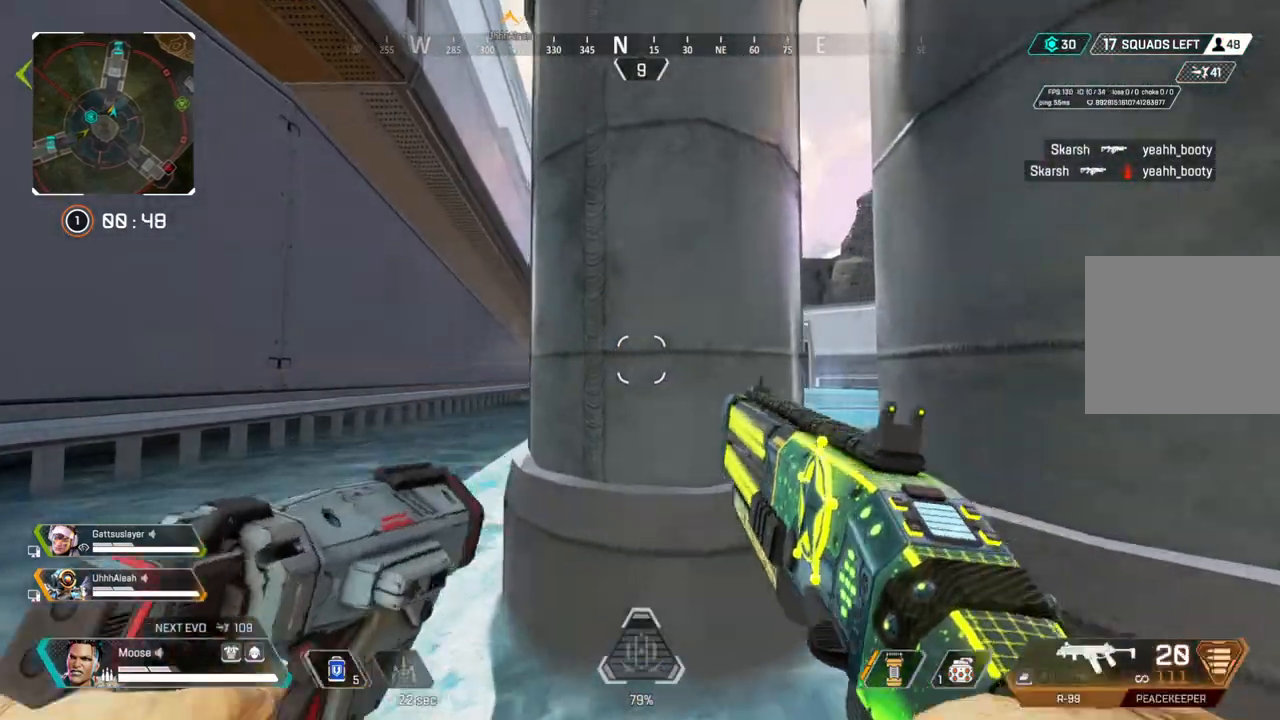
{"buttons": [], "left_stick": "center", "right_stick": "center", "events": [[17, "left_stick", "left"], [283, "left_stick", "center"], [417, "DPAD_RIGHT", "down"], [467, "DPAD_RIGHT", "up"]]}
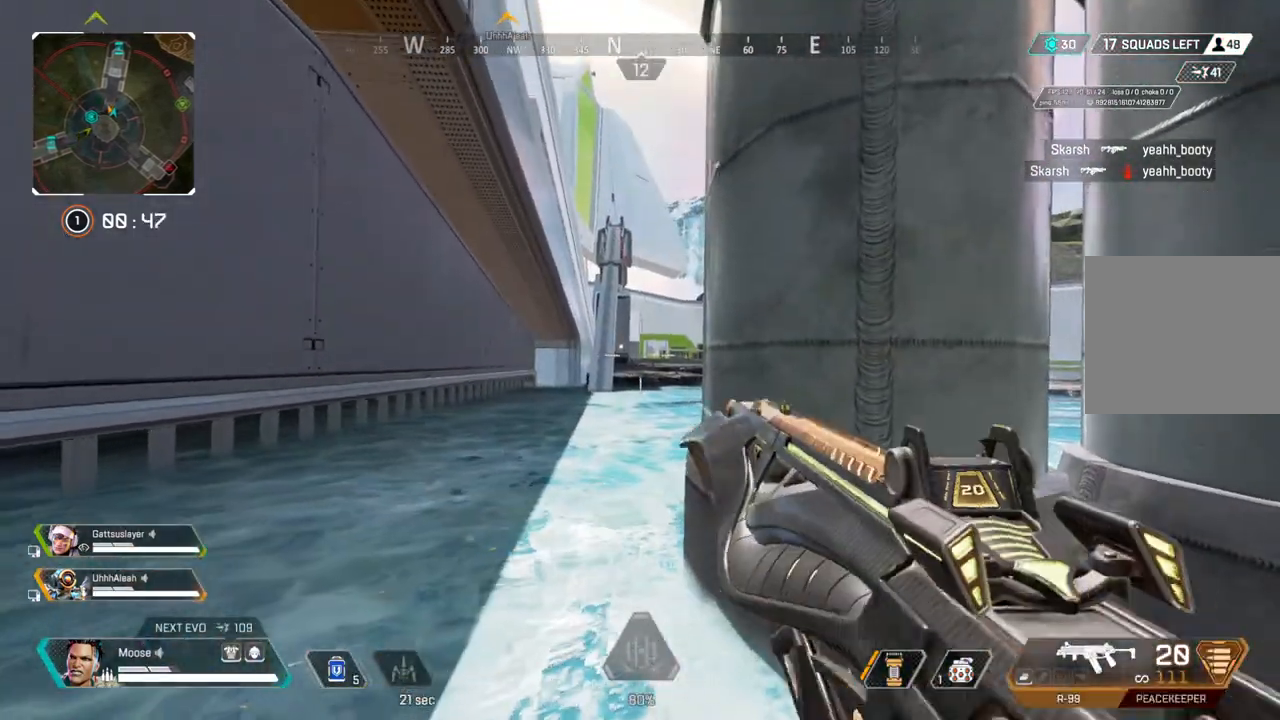
{"buttons": ["R2"], "left_stick": "center", "right_stick": "center"}
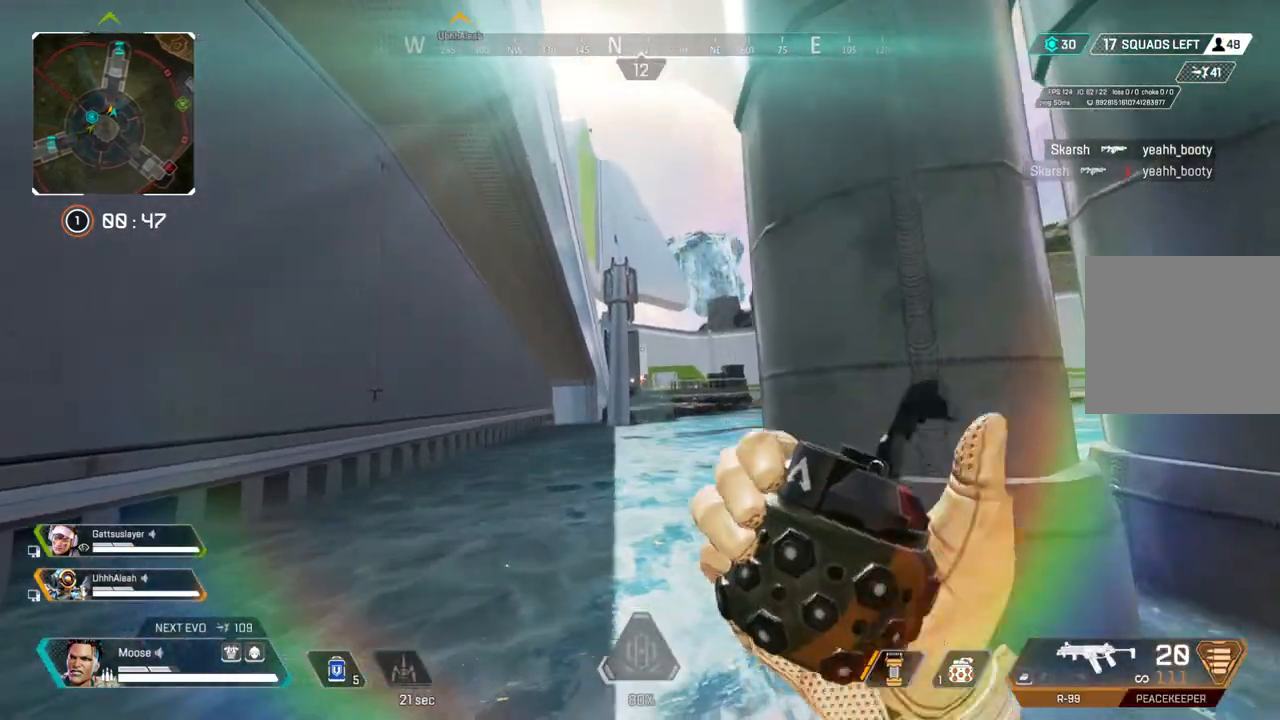
{"buttons": [], "left_stick": "up", "right_stick": "center", "events": [[200, "left_stick", "up"], [433, "R2", "up"]]}
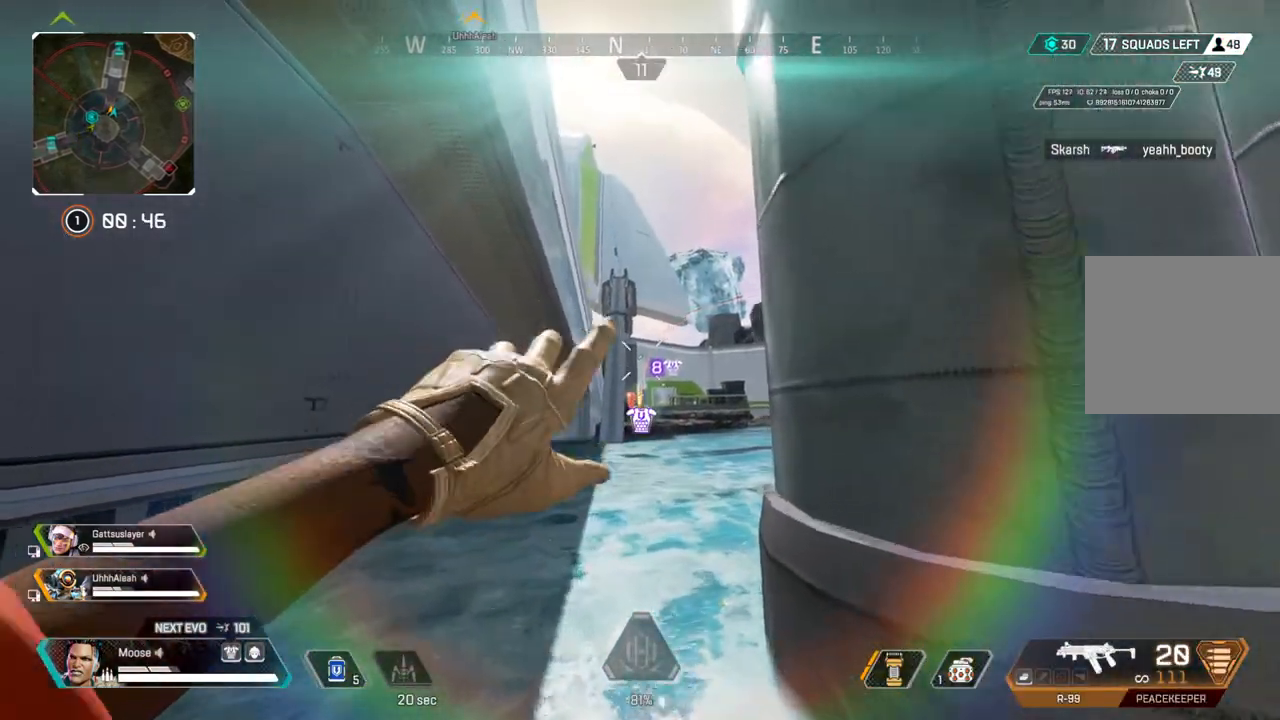
{"buttons": [], "left_stick": "up", "right_stick": "center", "events": []}
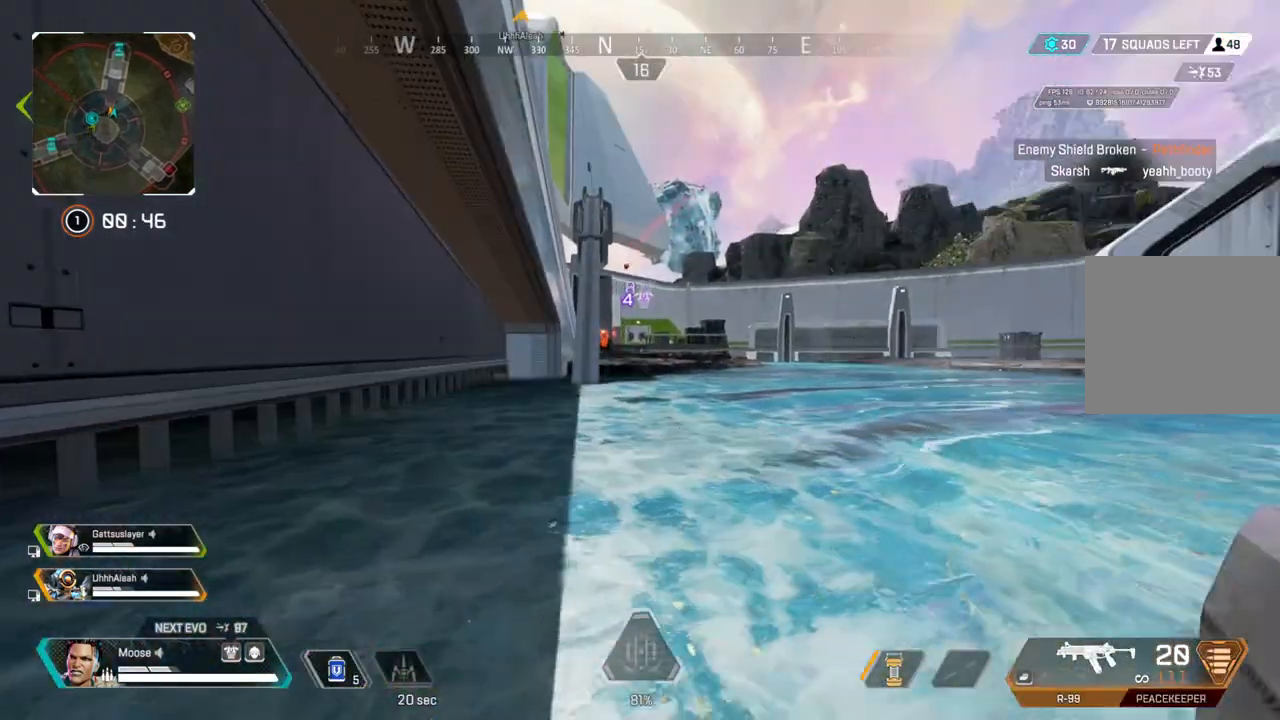
{"buttons": [], "left_stick": "up", "right_stick": "center", "events": []}
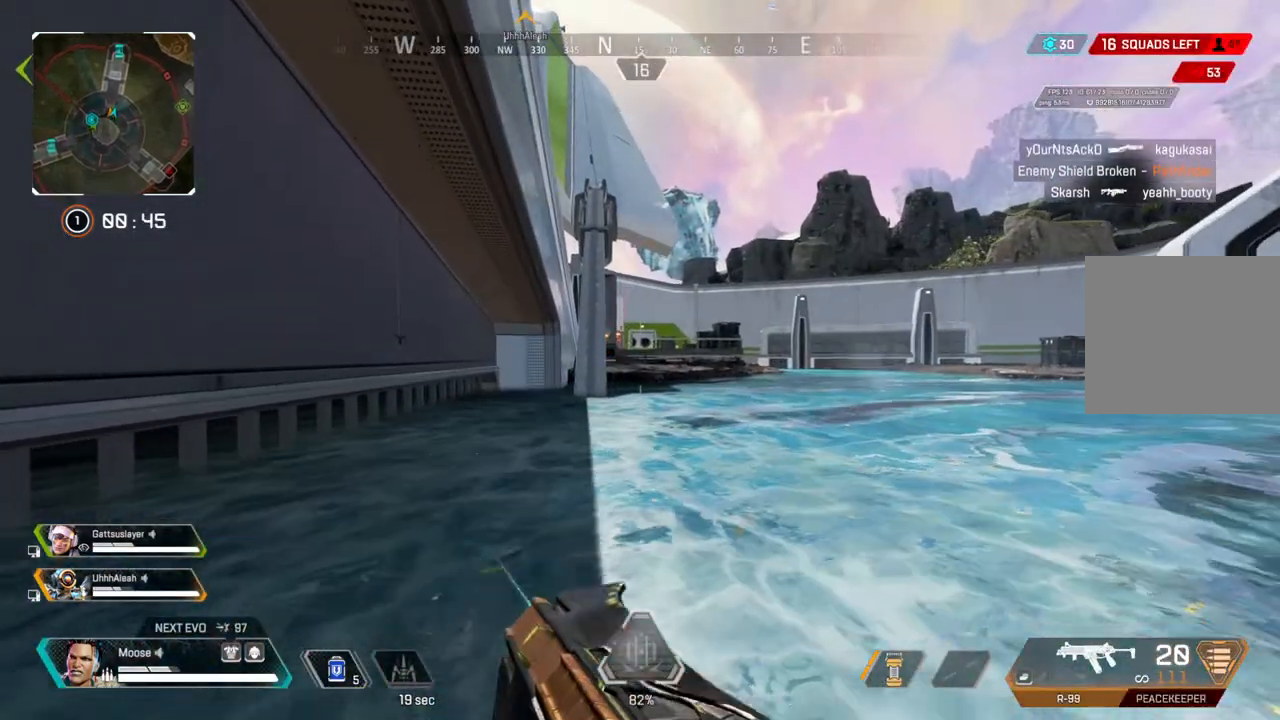
{"buttons": [], "left_stick": "up", "right_stick": "center", "events": []}
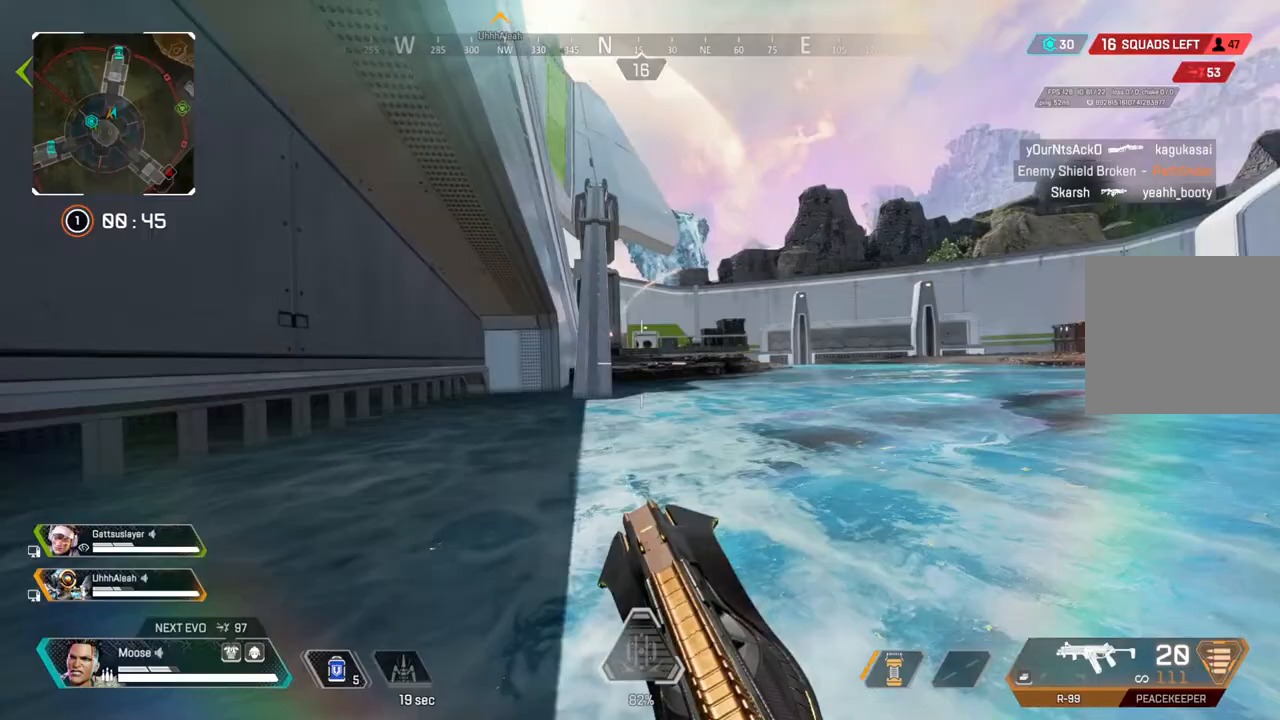
{"buttons": [], "left_stick": "up-right", "right_stick": "center"}
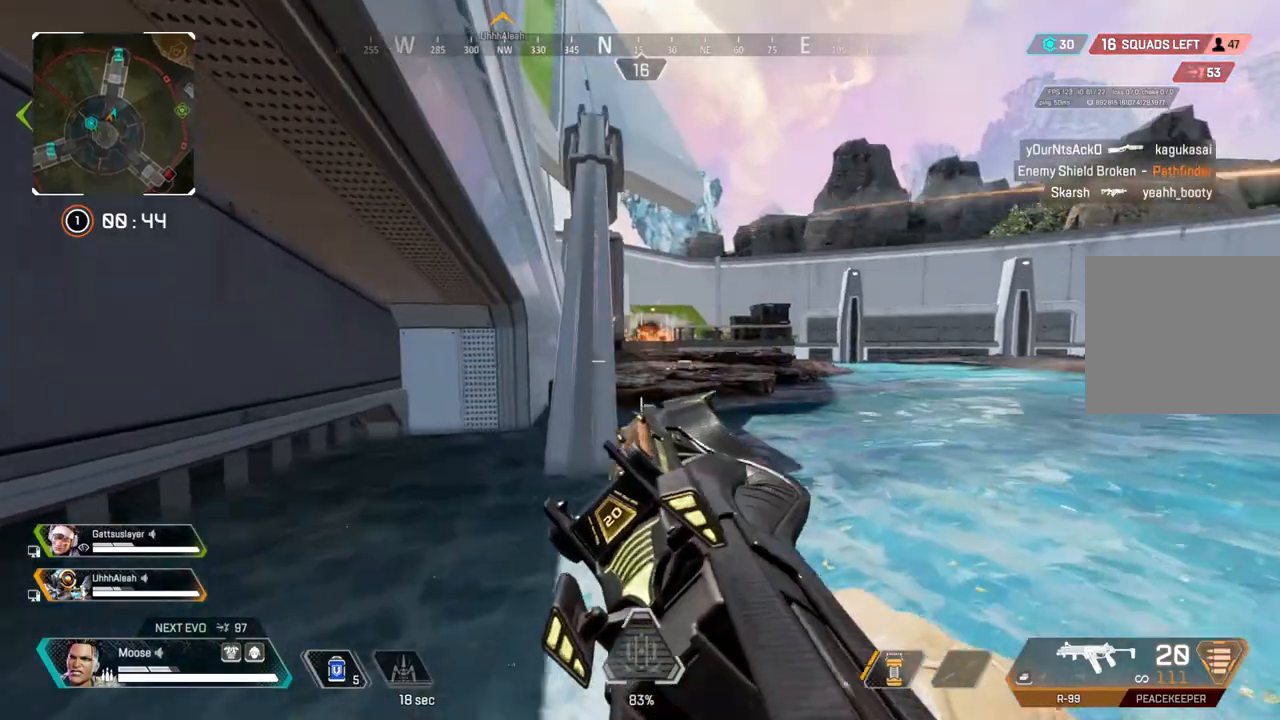
{"buttons": [], "left_stick": "up", "right_stick": "center", "events": [[33, "left_stick", "up"]]}
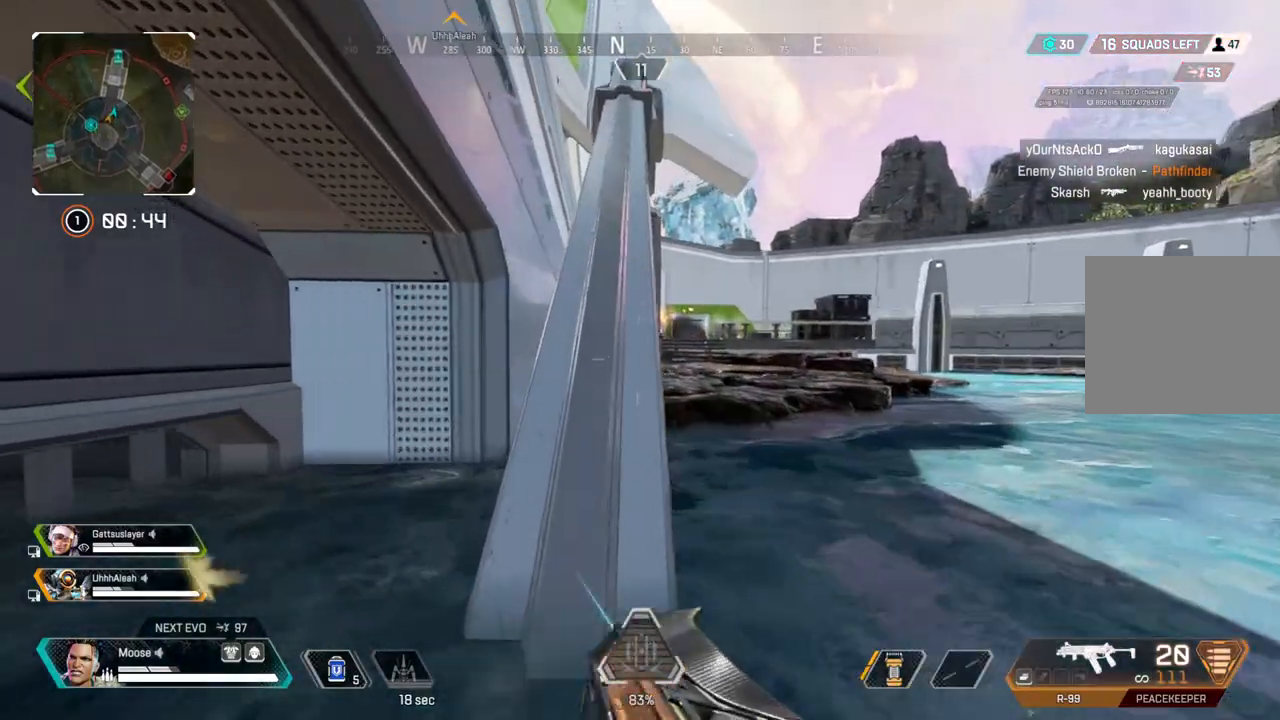
{"buttons": [], "left_stick": "up", "right_stick": "center", "events": []}
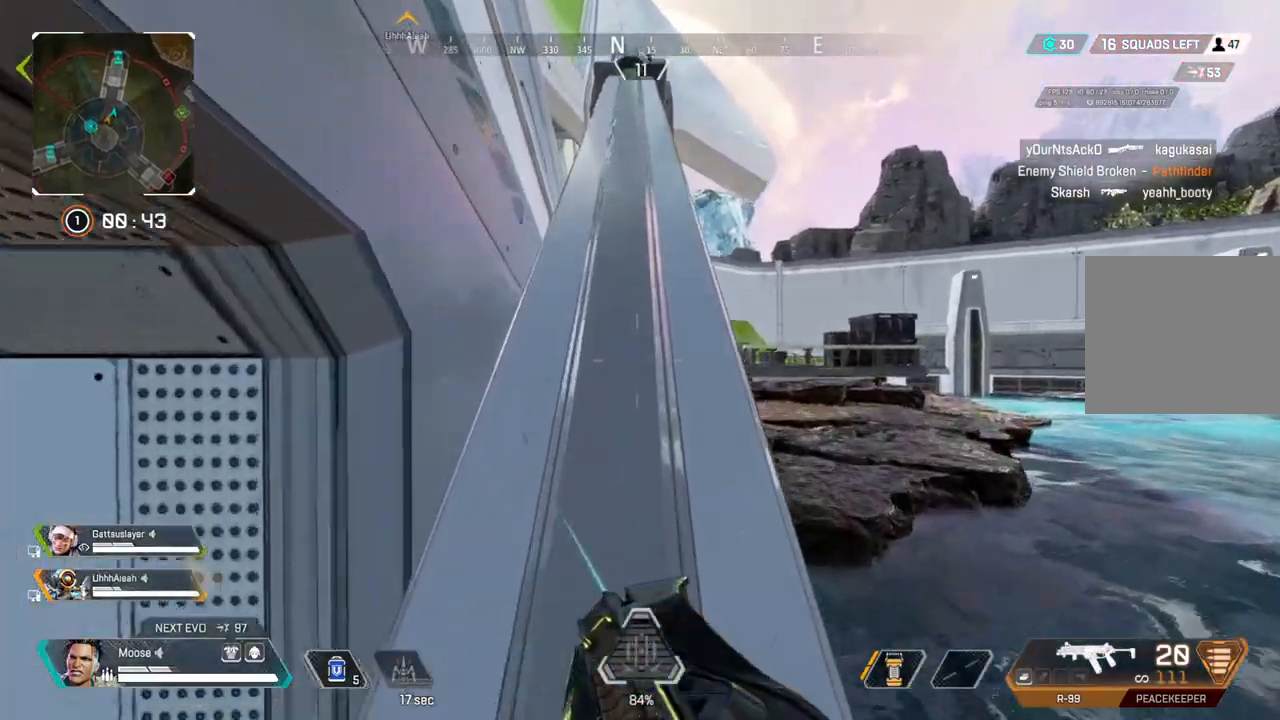
{"buttons": [], "left_stick": "up", "right_stick": "center", "events": []}
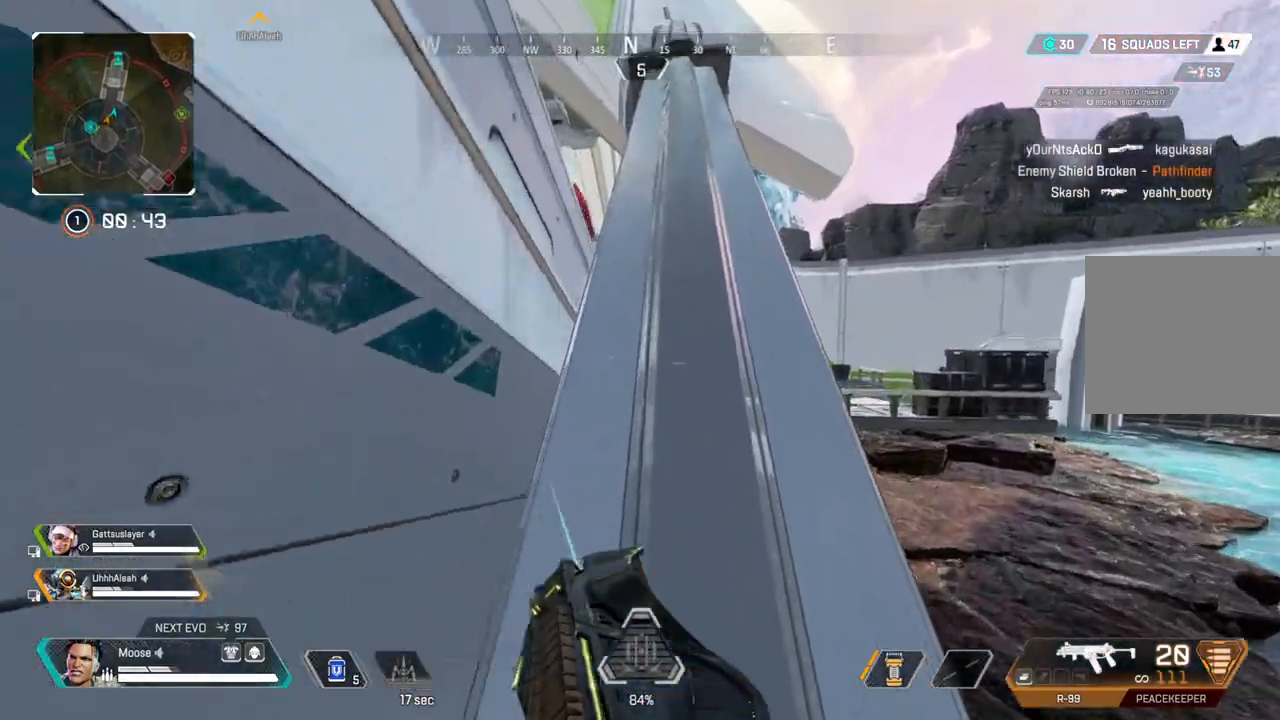
{"buttons": [], "left_stick": "up", "right_stick": "center", "events": []}
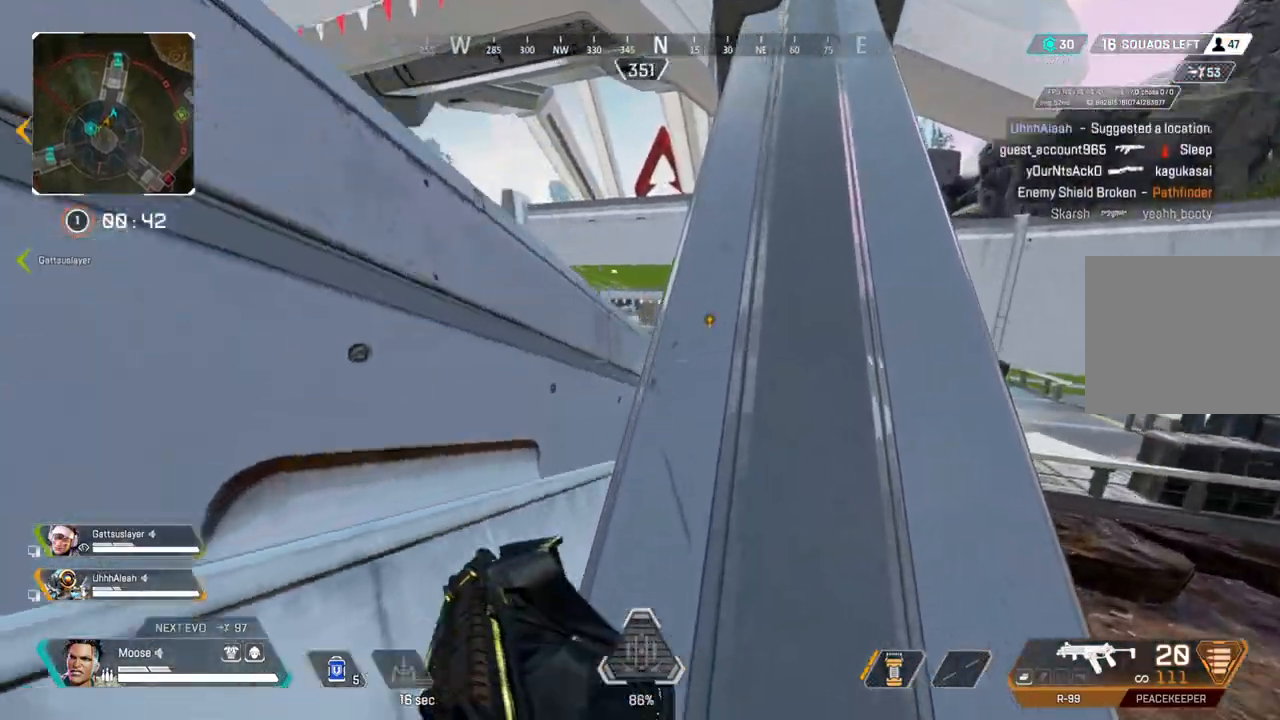
{"buttons": ["L2"], "left_stick": "right", "right_stick": "center", "events": [[217, "left_stick", "up-right"], [317, "left_stick", "center"], [350, "L2", "down"], [433, "left_stick", "right"]]}
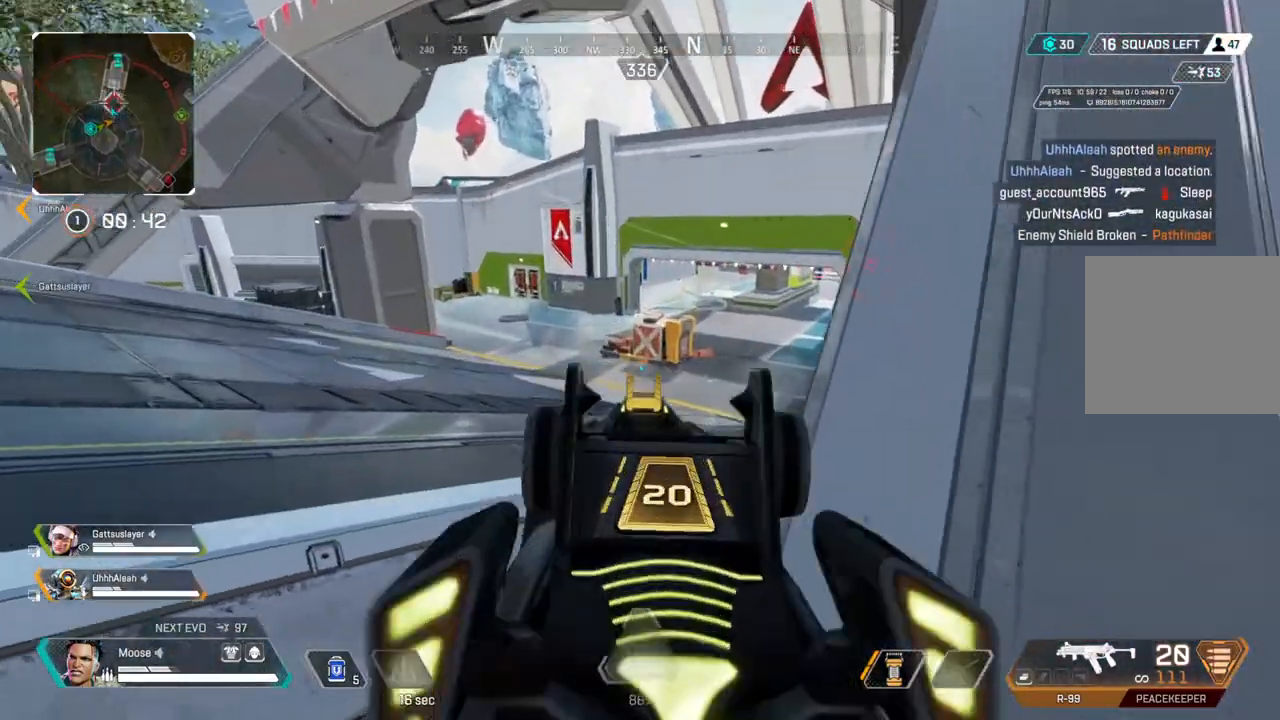
{"buttons": ["L2"], "left_stick": "center", "right_stick": "up", "events": [[50, "left_stick", "center"], [467, "right_stick", "up"]]}
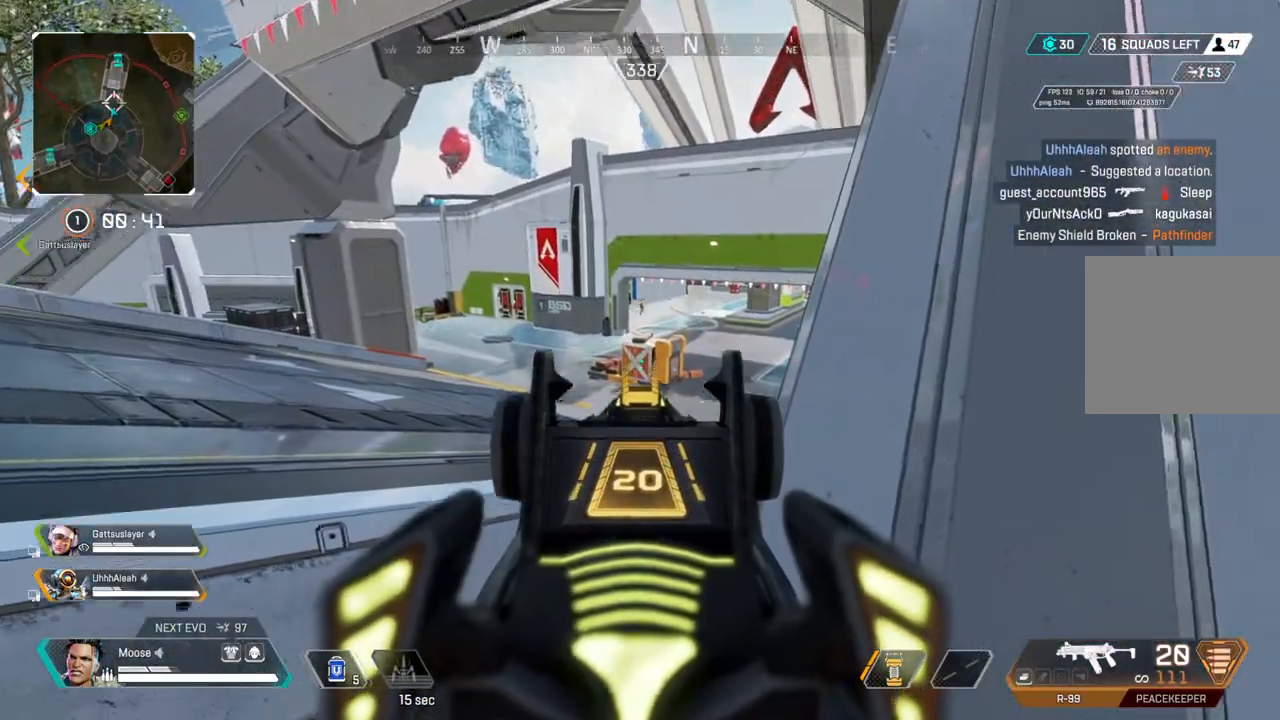
{"buttons": ["L2", "R2"], "left_stick": "center", "right_stick": "center", "events": [[117, "right_stick", "center"], [467, "R2", "down"]]}
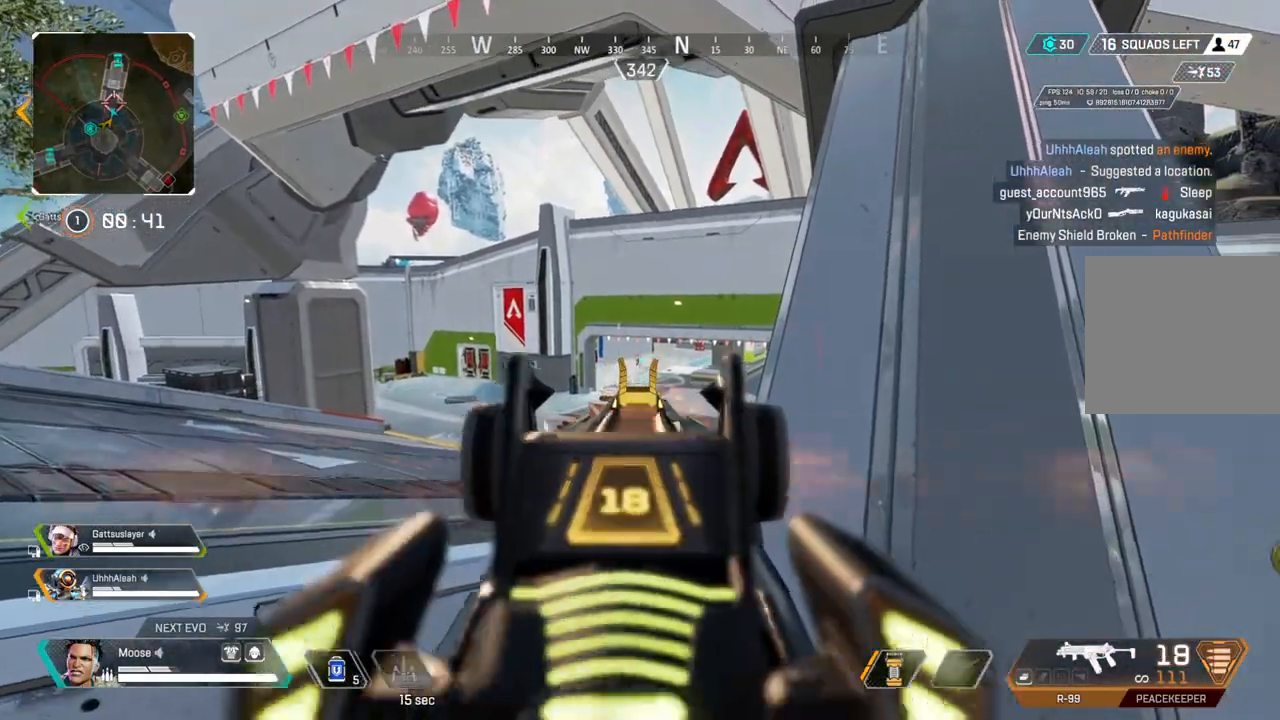
{"buttons": ["L2", "R2"], "left_stick": "center", "right_stick": "center", "events": []}
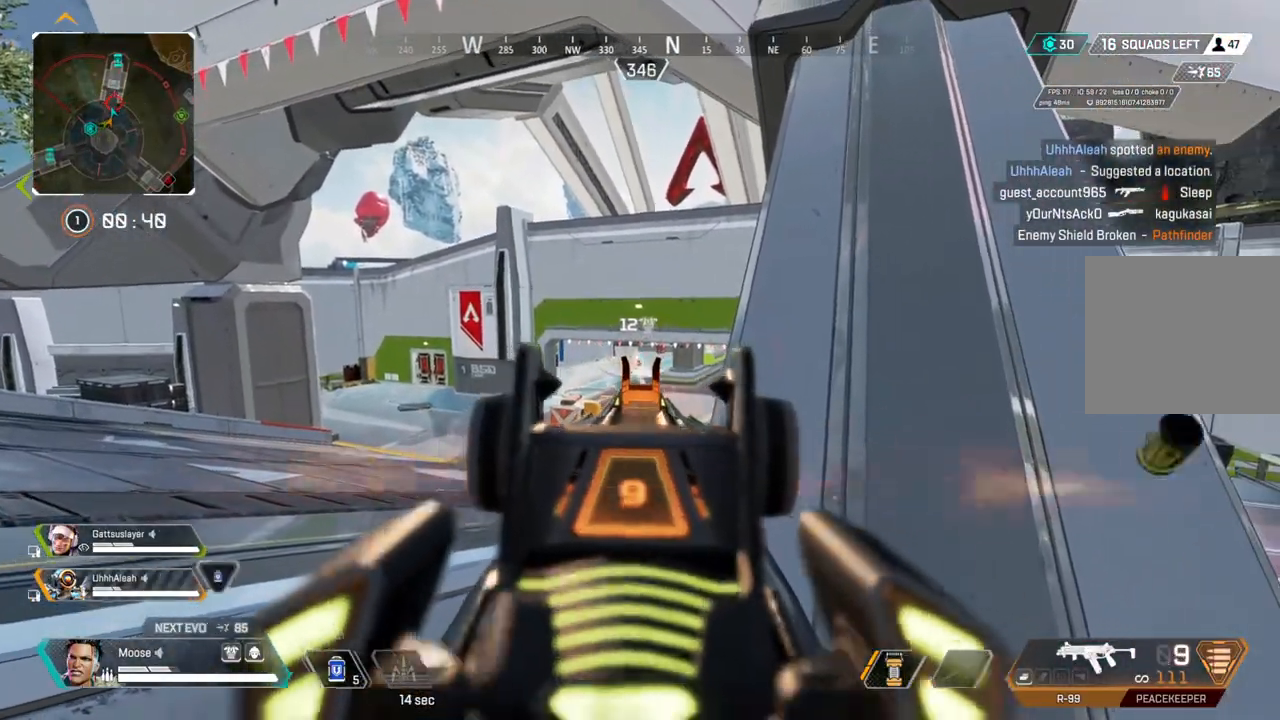
{"buttons": [], "left_stick": "up", "right_stick": "center", "events": [[200, "right_stick", "right"], [267, "right_stick", "center"], [400, "L2", "up"], [400, "R2", "up"], [417, "left_stick", "up"]]}
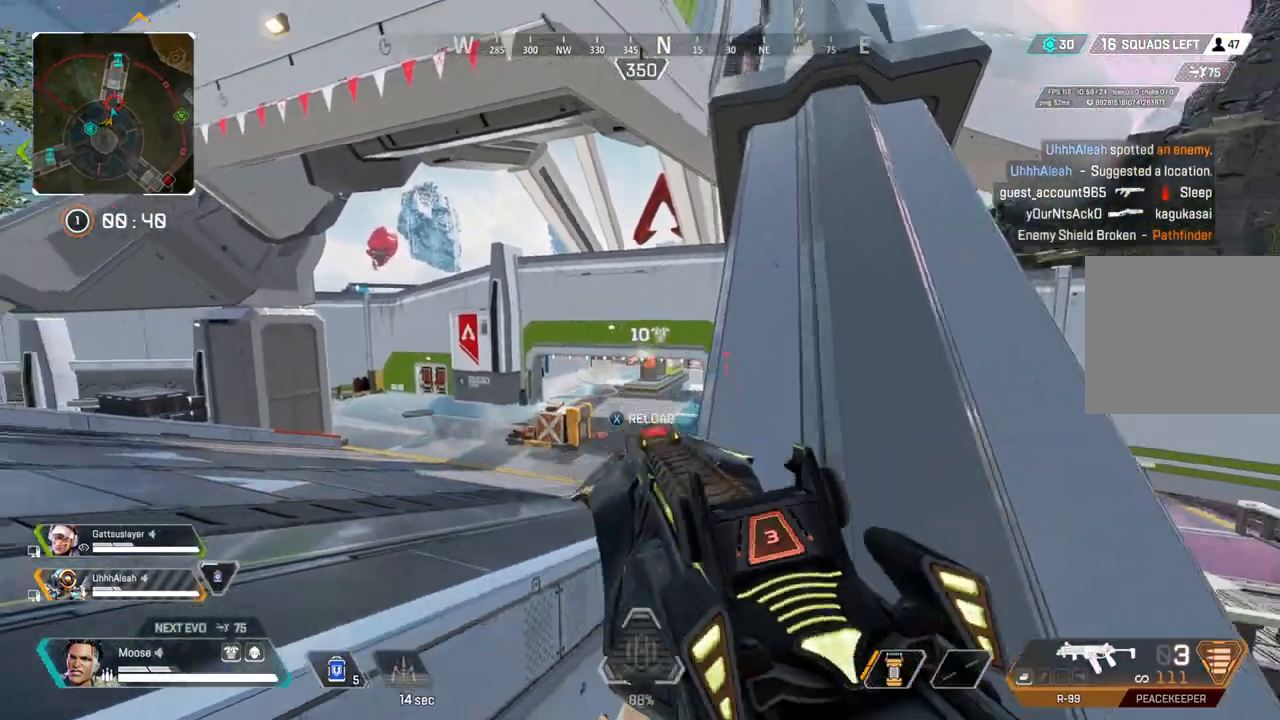
{"buttons": [], "left_stick": "up", "right_stick": "left", "events": [[17, "SQUARE", "down"], [67, "SQUARE", "up"], [233, "right_stick", "down-right"], [300, "right_stick", "center"], [450, "right_stick", "left"]]}
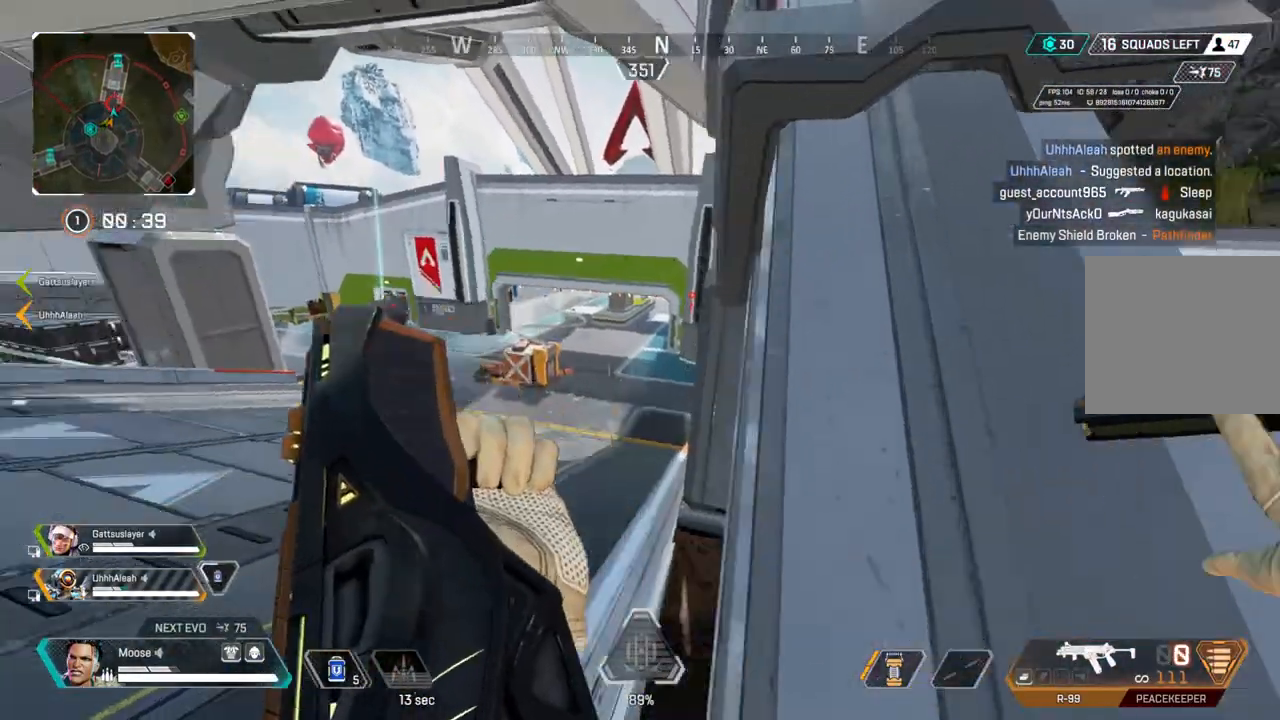
{"buttons": [], "left_stick": "up", "right_stick": "center", "events": [[133, "right_stick", "center"], [333, "right_stick", "right"], [467, "right_stick", "center"]]}
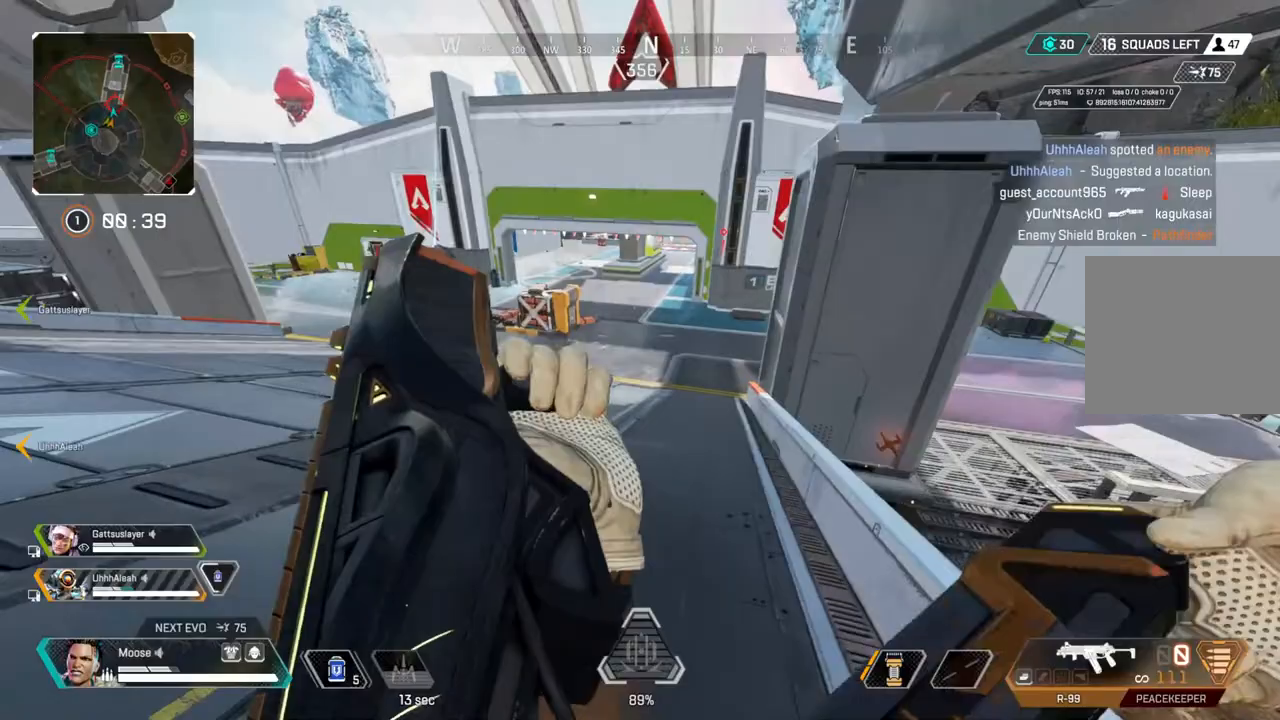
{"buttons": [], "left_stick": "up", "right_stick": "up-left", "events": [[450, "right_stick", "up-left"]]}
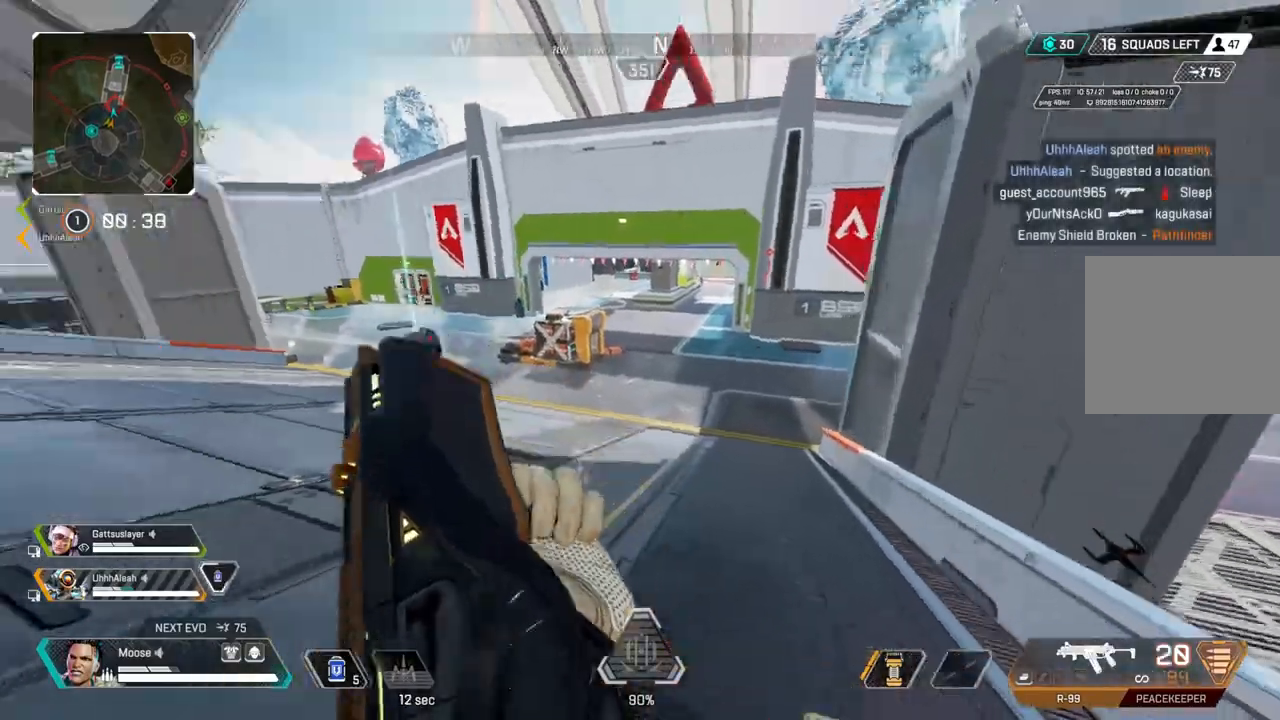
{"buttons": [], "left_stick": "up-left", "right_stick": "right", "events": [[67, "right_stick", "center"], [400, "left_stick", "up-left"], [417, "right_stick", "right"]]}
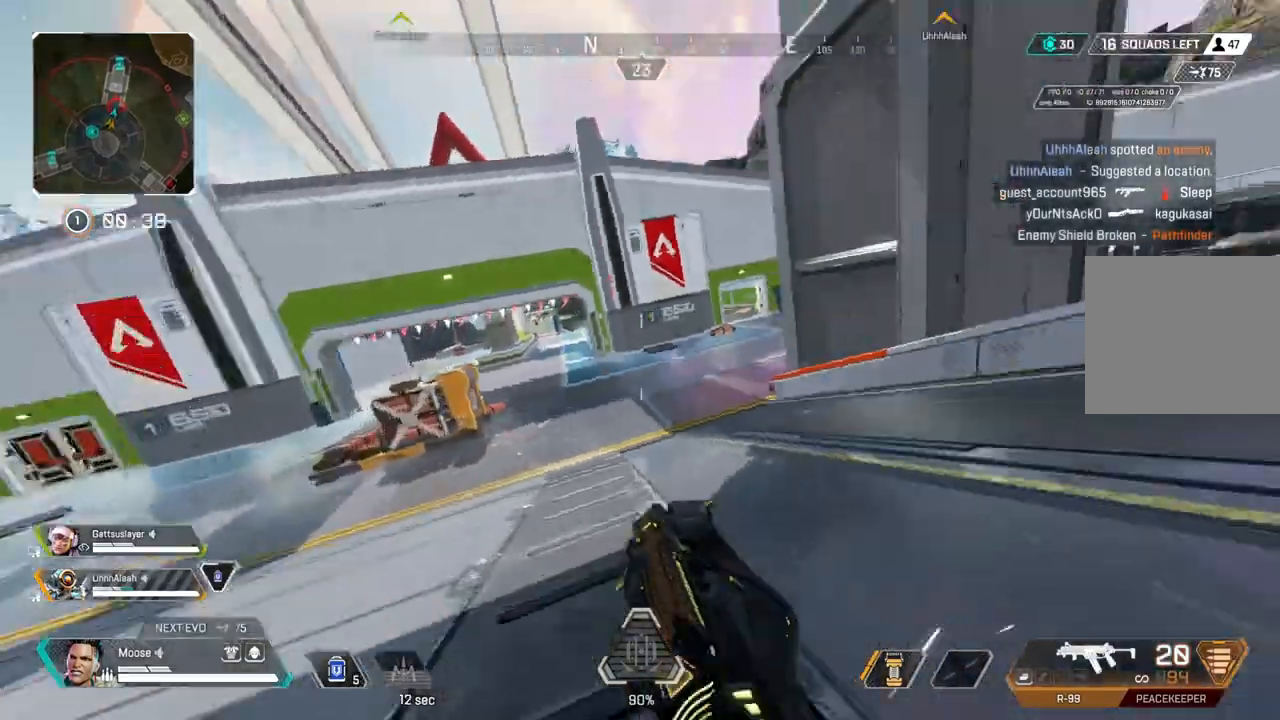
{"buttons": [], "left_stick": "down-left", "right_stick": "center", "events": [[50, "right_stick", "center"], [83, "left_stick", "left"], [383, "left_stick", "down-left"]]}
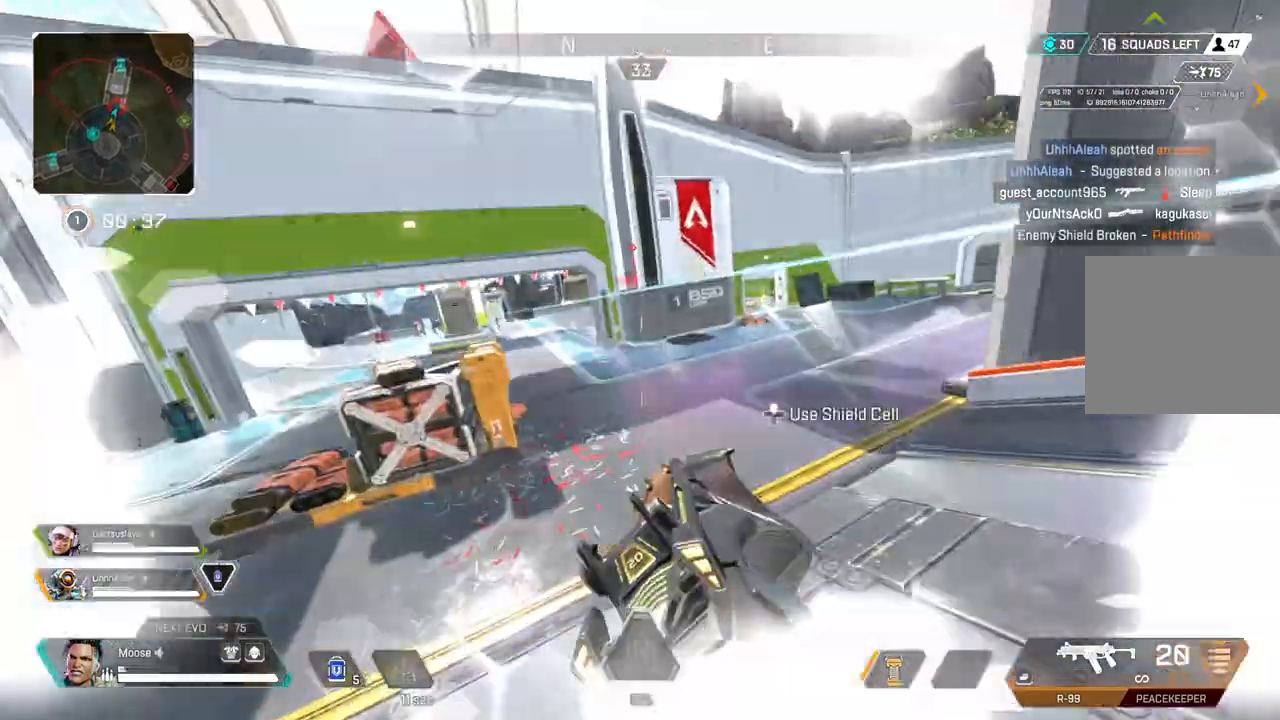
{"buttons": [], "left_stick": "right", "right_stick": "center", "events": [[167, "right_stick", "left"], [267, "right_stick", "center"], [367, "left_stick", "right"]]}
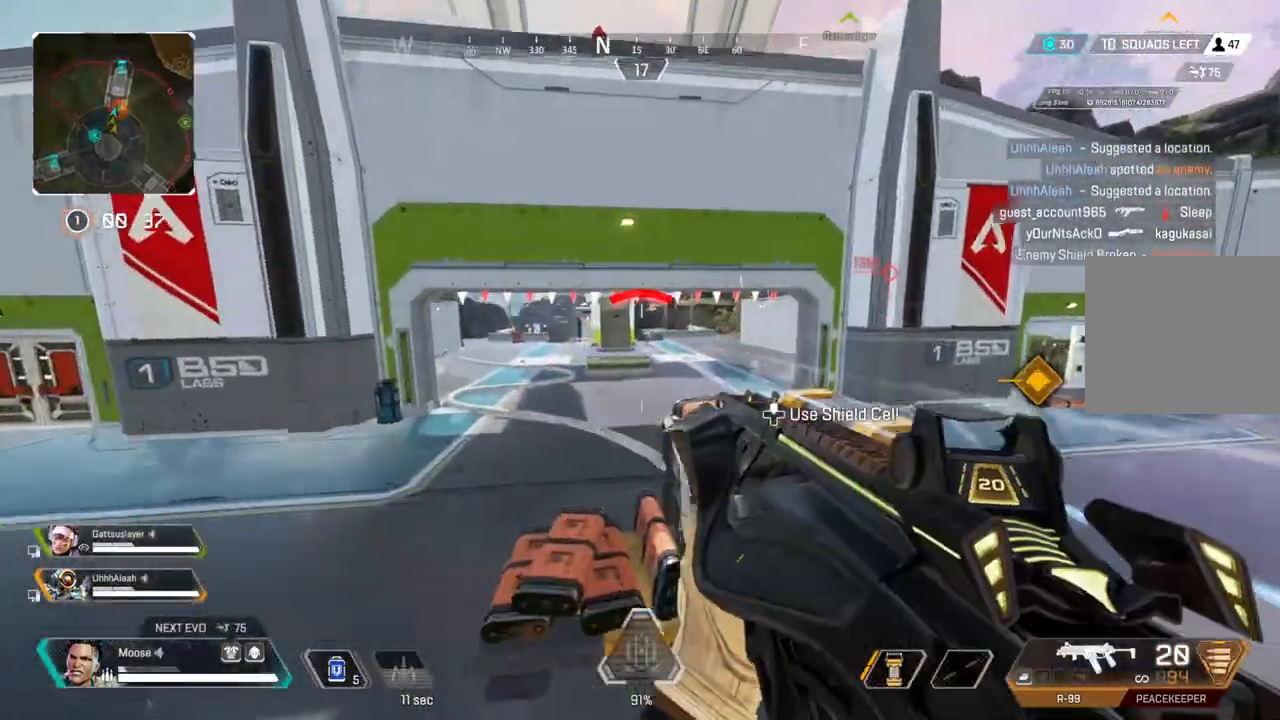
{"buttons": ["L2"], "left_stick": "right", "right_stick": "center", "events": [[200, "L2", "down"], [233, "right_stick", "up-left"], [300, "right_stick", "center"], [333, "left_stick", "center"], [433, "left_stick", "right"]]}
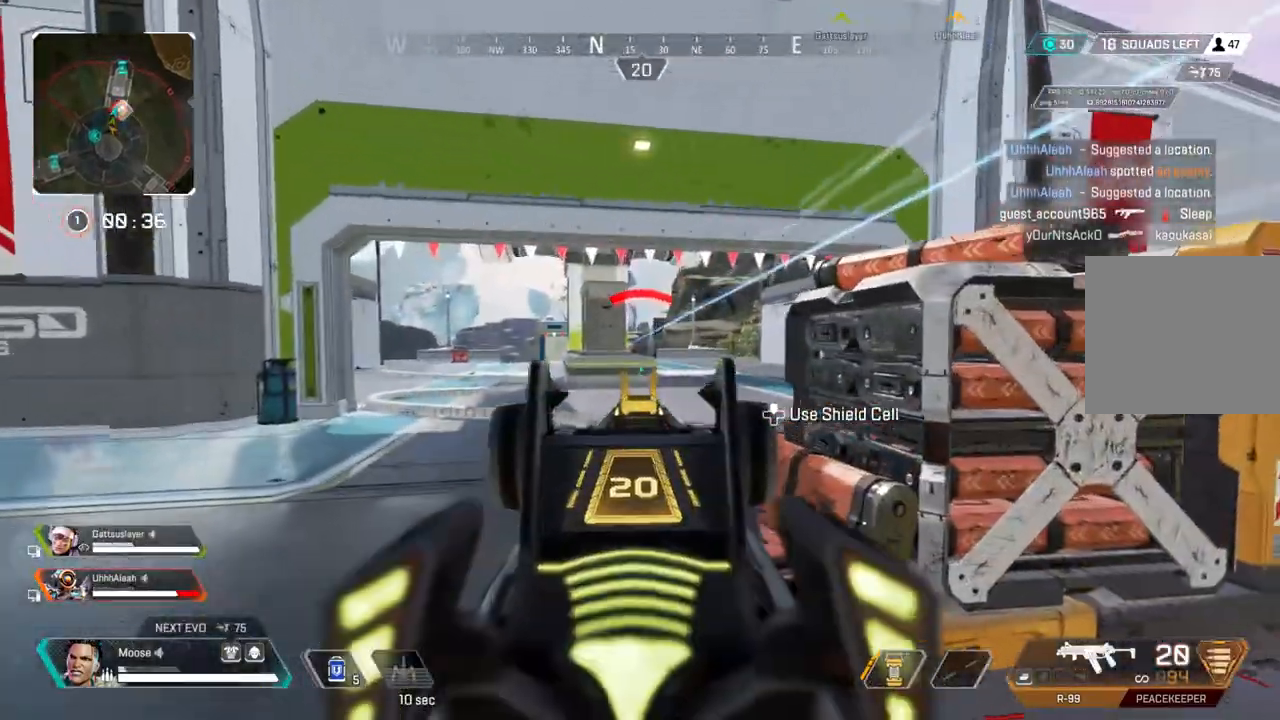
{"buttons": [], "left_stick": "up-left", "right_stick": "center", "events": [[117, "left_stick", "center"], [167, "left_stick", "left"], [350, "L2", "up"], [383, "left_stick", "up-left"], [383, "right_stick", "left"], [483, "right_stick", "center"]]}
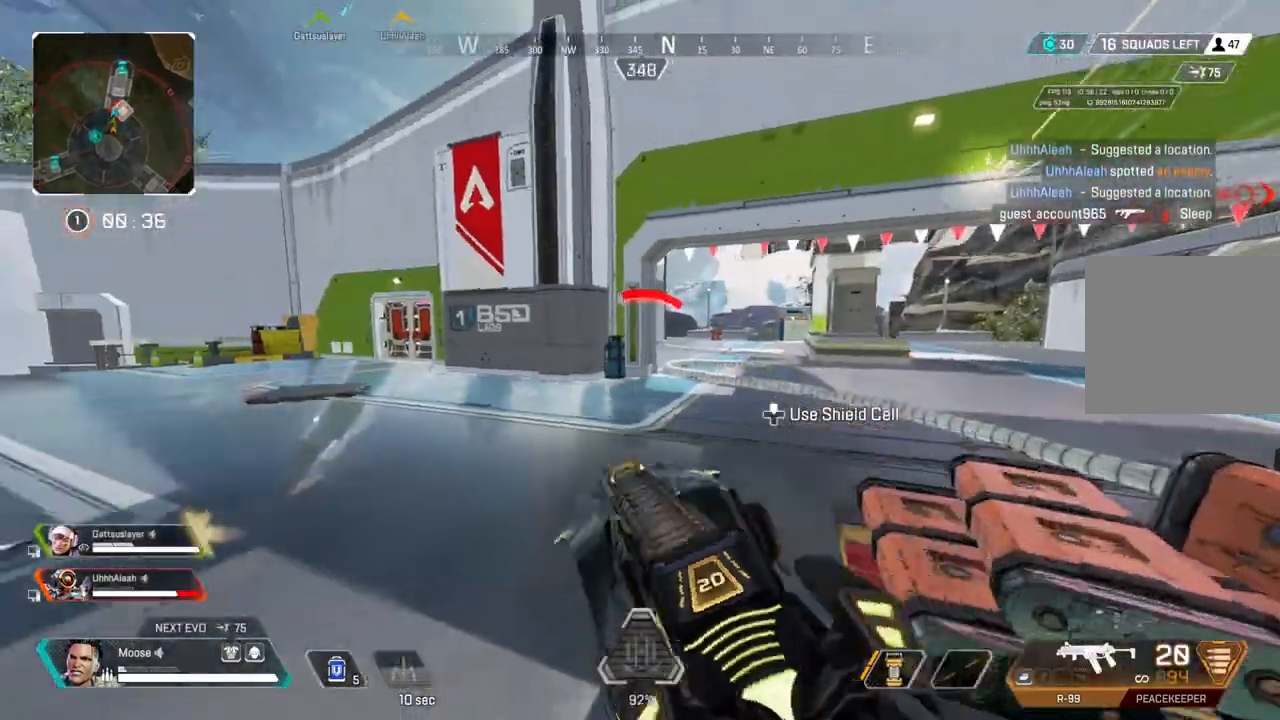
{"buttons": ["CIRCLE"], "left_stick": "up-left", "right_stick": "right", "events": [[83, "TRIANGLE", "down"], [150, "TRIANGLE", "up"], [400, "CIRCLE", "down"], [467, "right_stick", "right"]]}